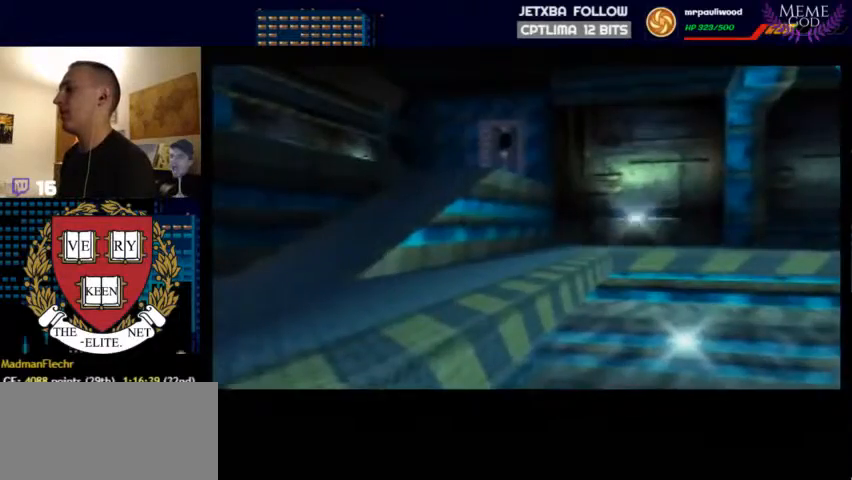
Gameplay with a controller (Nintendo layout); each line is a JSON object with the inputs held at the frame after it. "events" lists button and stick changes between this image and that frame as [ms after this image, input, new state], when the widget could be followed in between. Not read: L1 L3 R3.
{"buttons": ["C_RIGHT", "C_UP"], "left_stick": "center", "events": [[233, "A", "down"], [333, "A", "up"], [433, "C_RIGHT", "down"], [433, "C_UP", "down"]]}
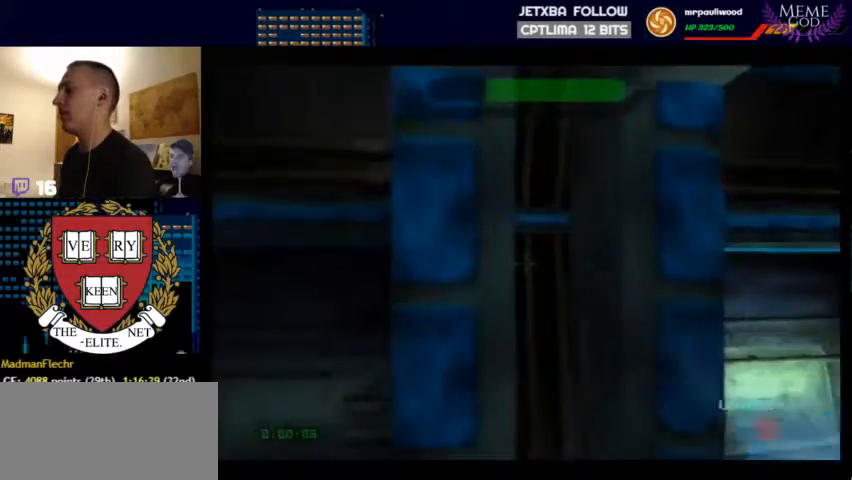
{"buttons": ["C_RIGHT", "C_UP"], "left_stick": "center", "events": [[167, "left_stick", "up-right"], [233, "left_stick", "right"], [367, "left_stick", "center"]]}
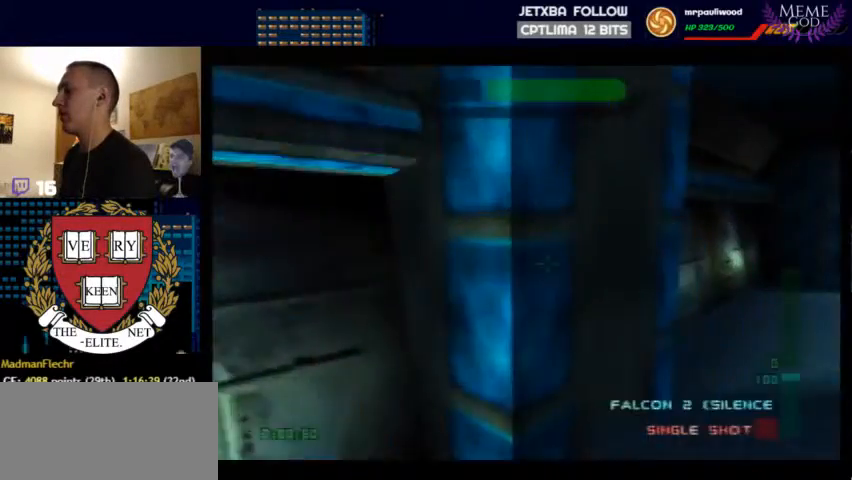
{"buttons": ["C_RIGHT", "C_UP"], "left_stick": "right", "events": [[467, "left_stick", "right"]]}
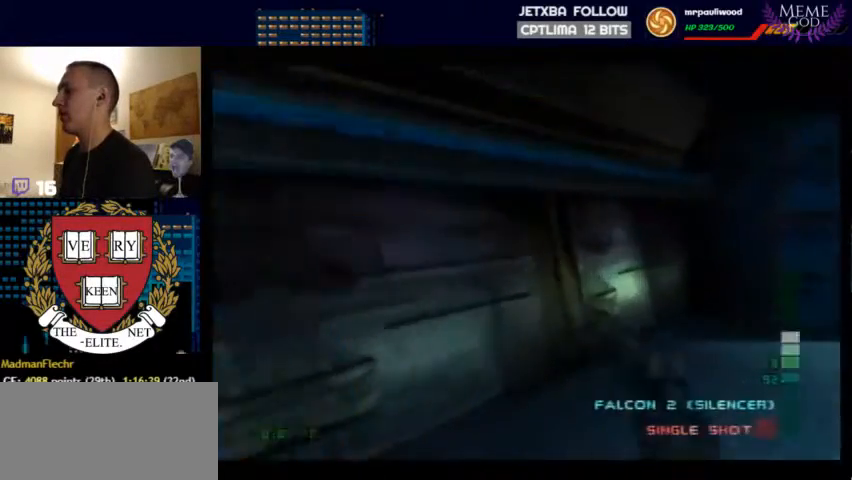
{"buttons": ["B", "C_RIGHT", "C_UP"], "left_stick": "right", "events": [[167, "left_stick", "center"], [500, "B", "down"], [500, "left_stick", "right"]]}
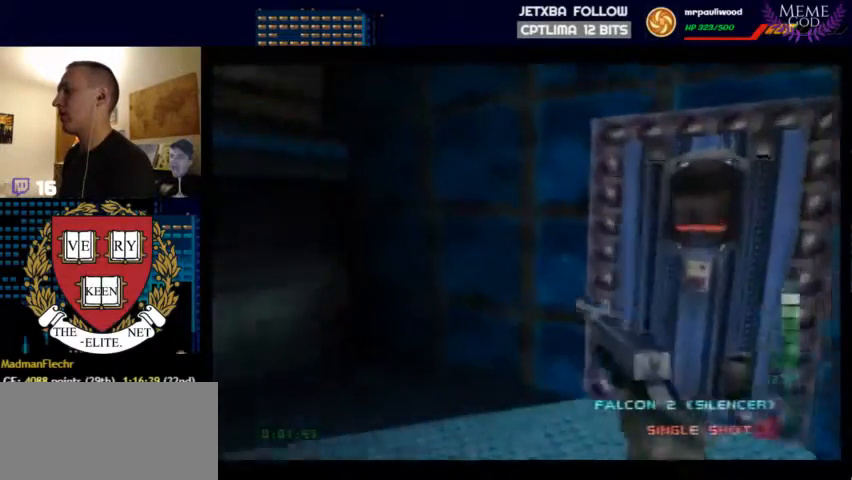
{"buttons": ["C_RIGHT", "C_UP"], "left_stick": "right", "events": [[100, "B", "up"], [100, "left_stick", "left"], [200, "A", "down"], [433, "A", "up"], [467, "left_stick", "right"]]}
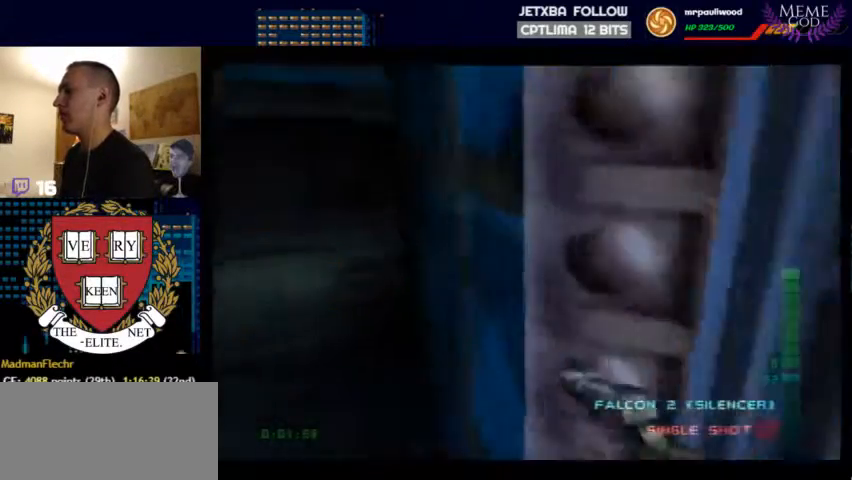
{"buttons": ["C_RIGHT", "C_UP"], "left_stick": "center", "events": [[333, "left_stick", "center"]]}
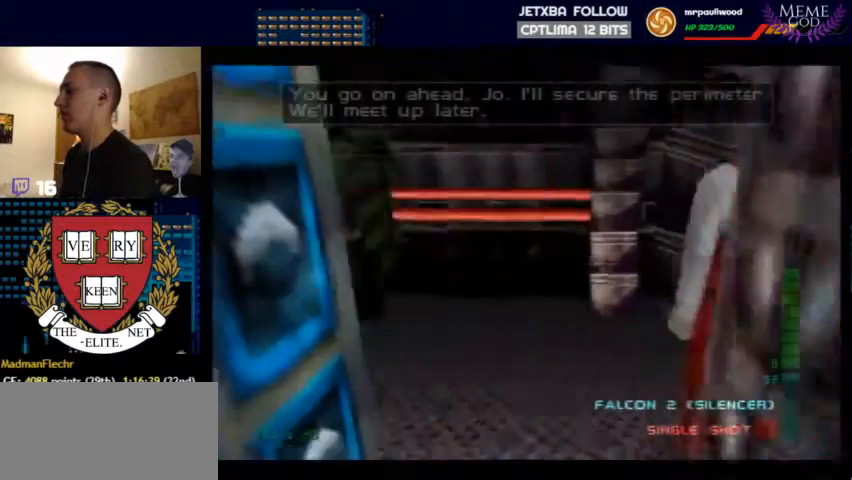
{"buttons": ["C_RIGHT", "C_UP"], "left_stick": "right", "events": [[33, "left_stick", "left"], [133, "left_stick", "up"], [233, "left_stick", "right"]]}
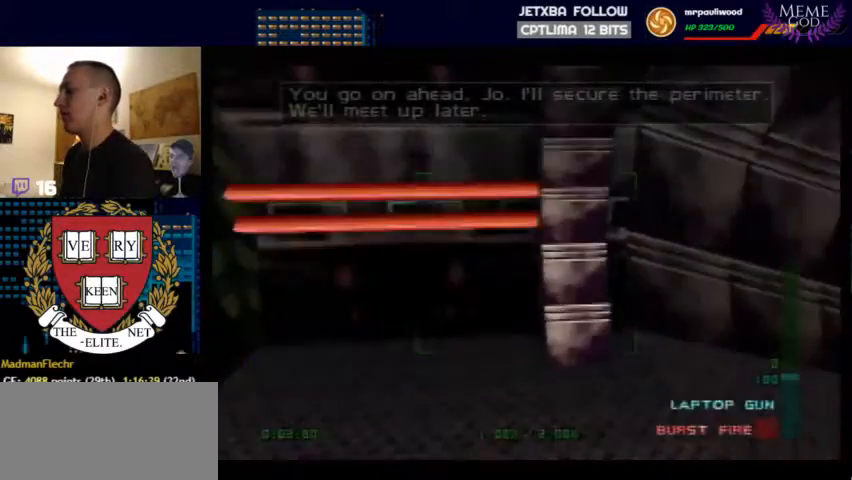
{"buttons": ["C_RIGHT", "C_UP"], "left_stick": "up-right", "events": [[167, "left_stick", "center"], [300, "left_stick", "up-right"]]}
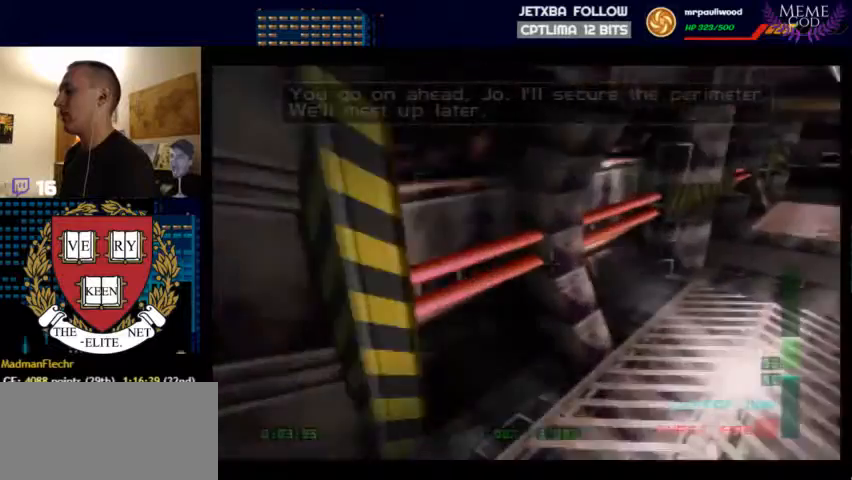
{"buttons": ["C_RIGHT", "C_UP"], "left_stick": "center", "events": [[33, "left_stick", "center"], [267, "left_stick", "down-left"], [467, "left_stick", "center"]]}
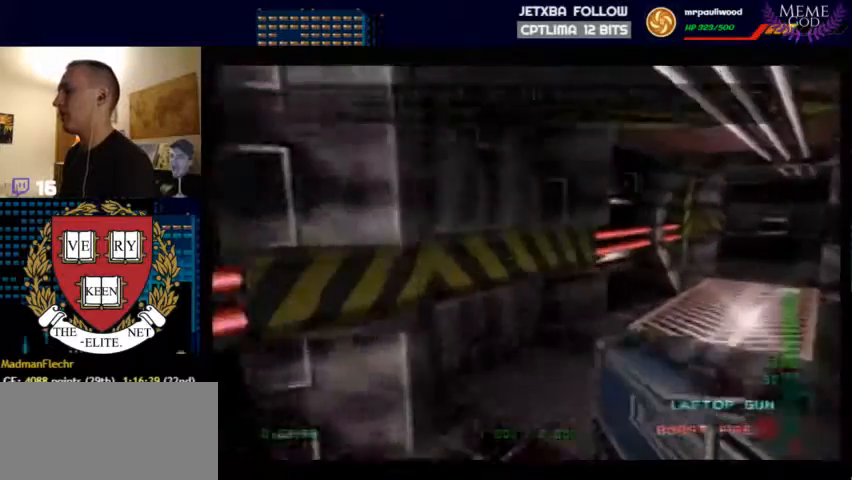
{"buttons": ["C_RIGHT", "C_UP"], "left_stick": "center", "events": [[133, "left_stick", "up-left"], [400, "left_stick", "center"]]}
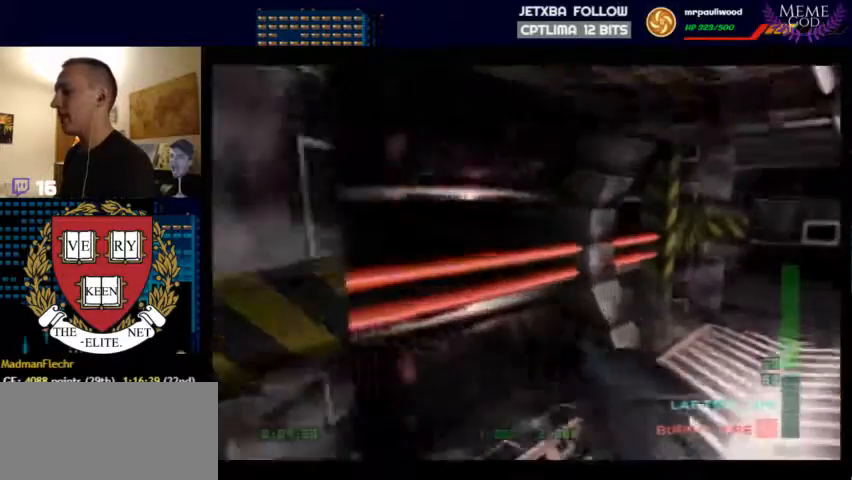
{"buttons": ["C_RIGHT", "C_UP"], "left_stick": "left", "events": [[233, "left_stick", "left"]]}
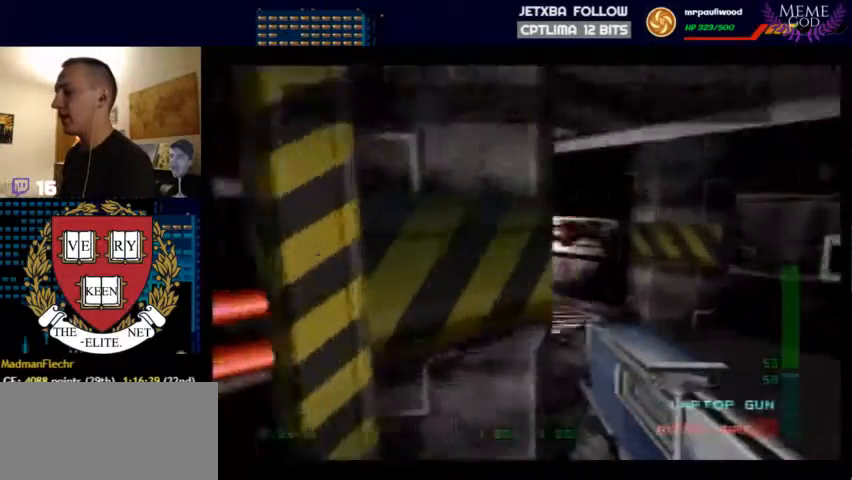
{"buttons": ["Z"], "left_stick": "left", "events": [[133, "C_RIGHT", "up"], [133, "C_UP", "up"], [333, "Z", "down"]]}
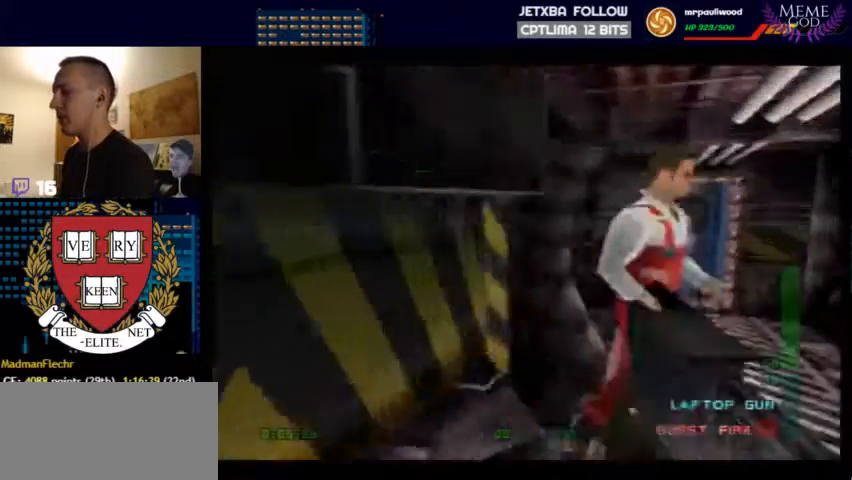
{"buttons": ["C_UP"], "left_stick": "center", "events": [[33, "C_UP", "down"], [33, "left_stick", "center"], [133, "left_stick", "right"], [367, "left_stick", "center"], [433, "Z", "up"]]}
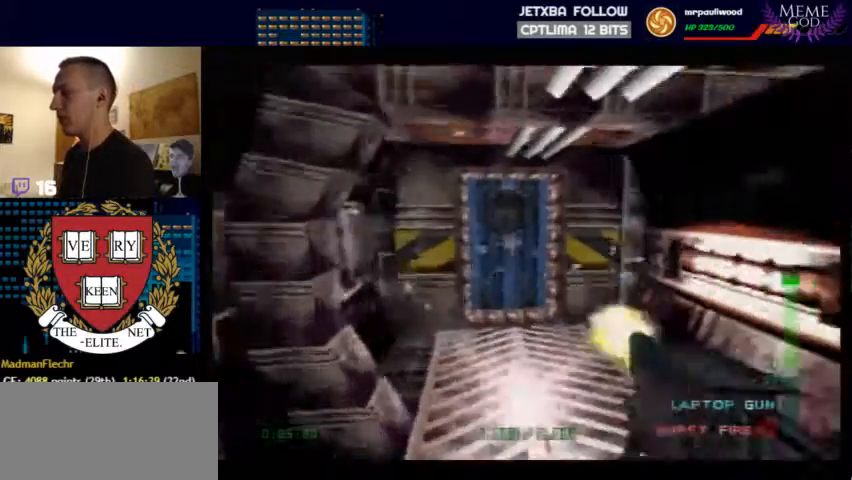
{"buttons": ["A"], "left_stick": "center", "events": [[200, "C_UP", "up"], [200, "START", "down"], [333, "START", "up"], [467, "A", "down"]]}
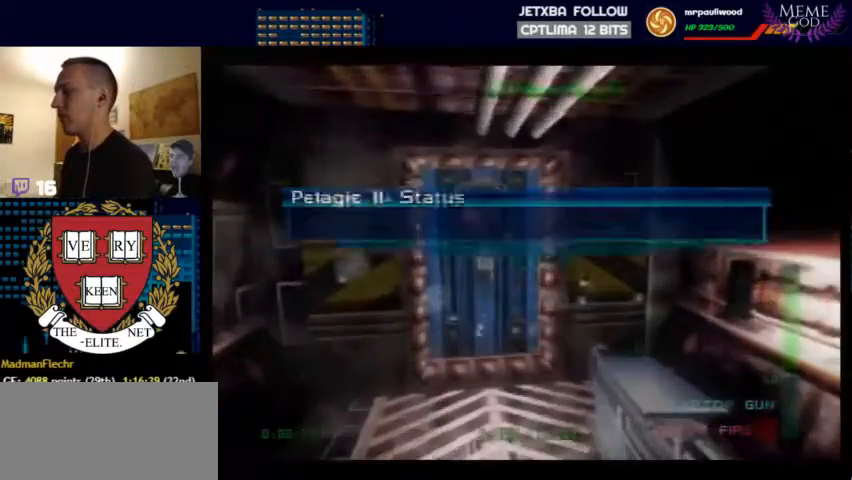
{"buttons": [], "left_stick": "center", "events": [[67, "A", "up"]]}
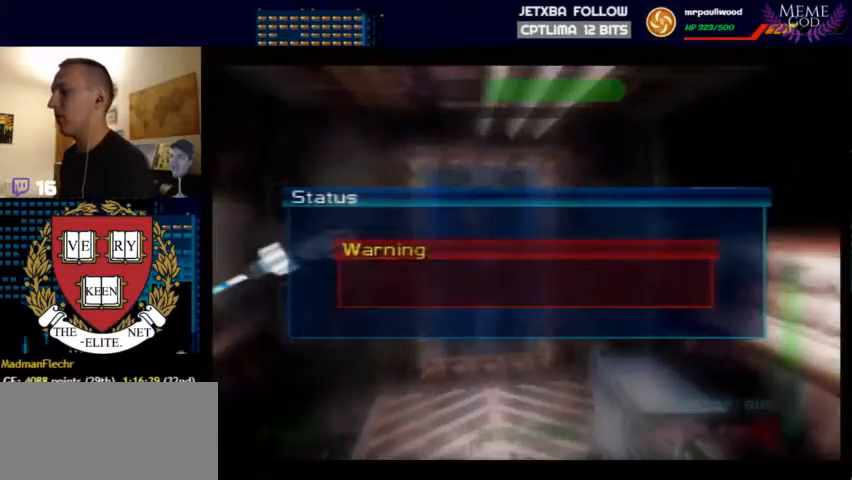
{"buttons": ["A"], "left_stick": "center", "events": [[133, "A", "down"], [267, "A", "up"], [400, "A", "down"]]}
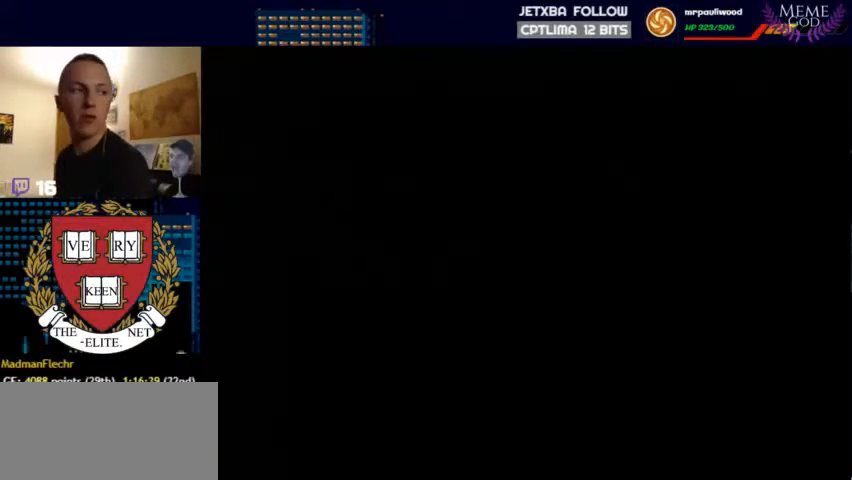
{"buttons": [], "left_stick": "center", "events": [[200, "A", "up"]]}
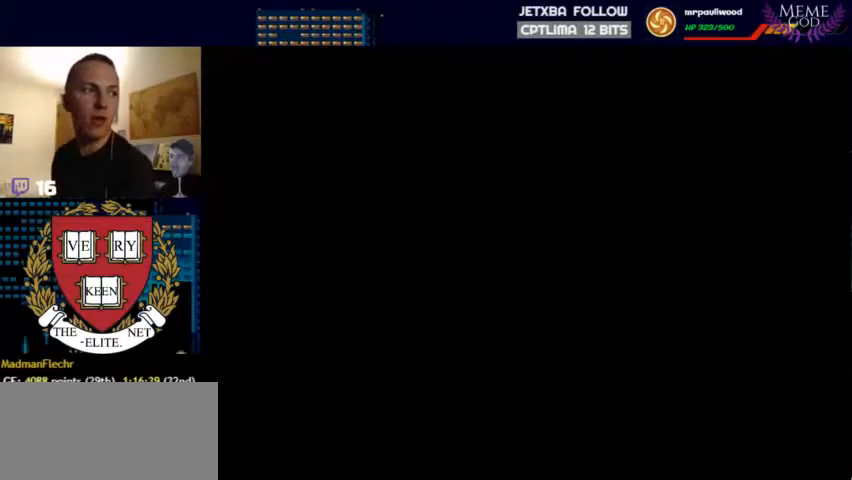
{"buttons": [], "left_stick": "center", "events": []}
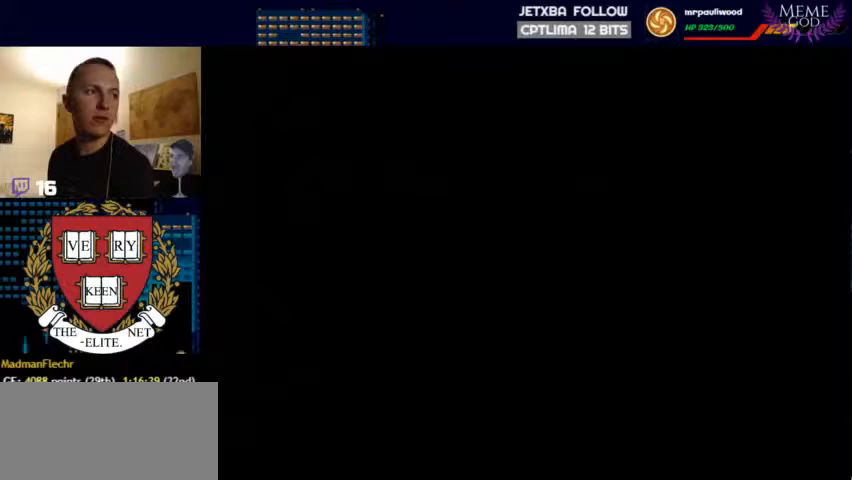
{"buttons": [], "left_stick": "center", "events": []}
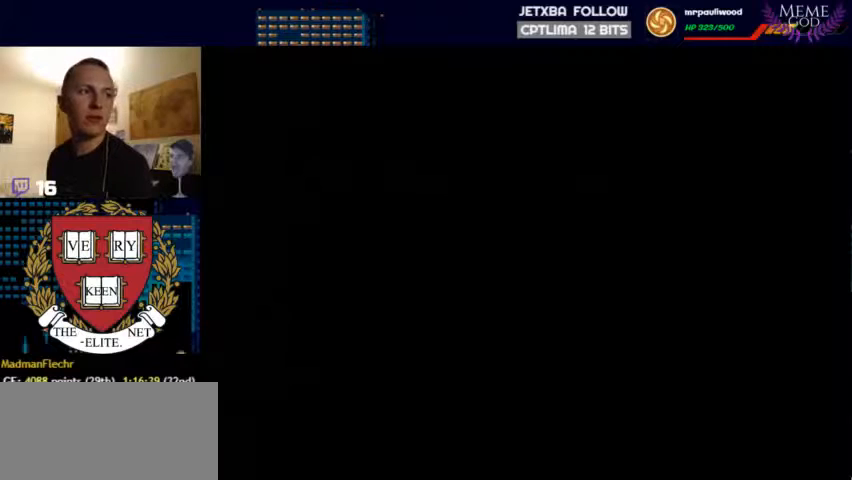
{"buttons": [], "left_stick": "center", "events": []}
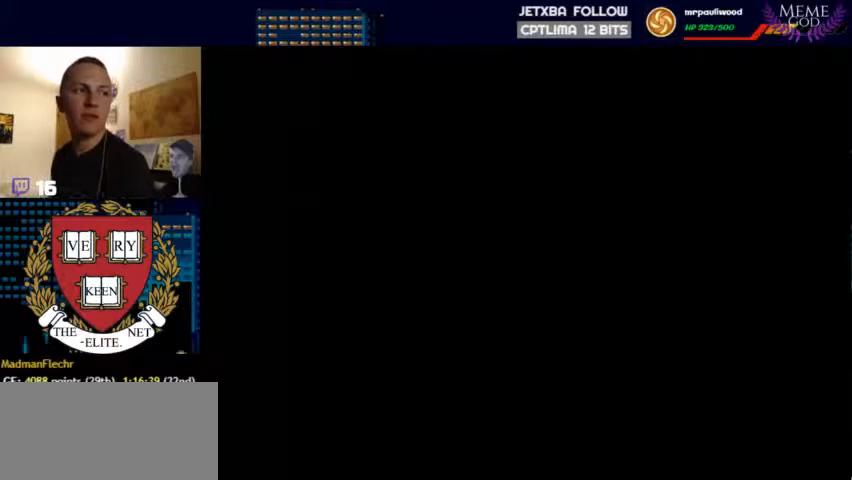
{"buttons": [], "left_stick": "center", "events": []}
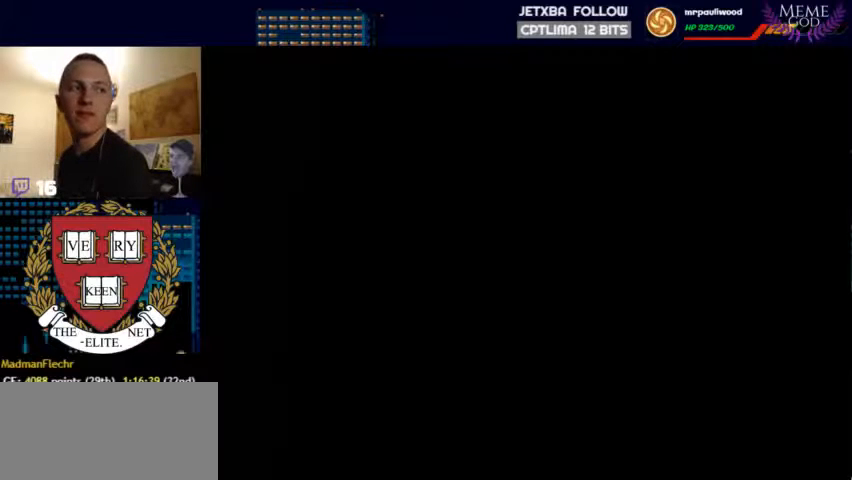
{"buttons": [], "left_stick": "center", "events": []}
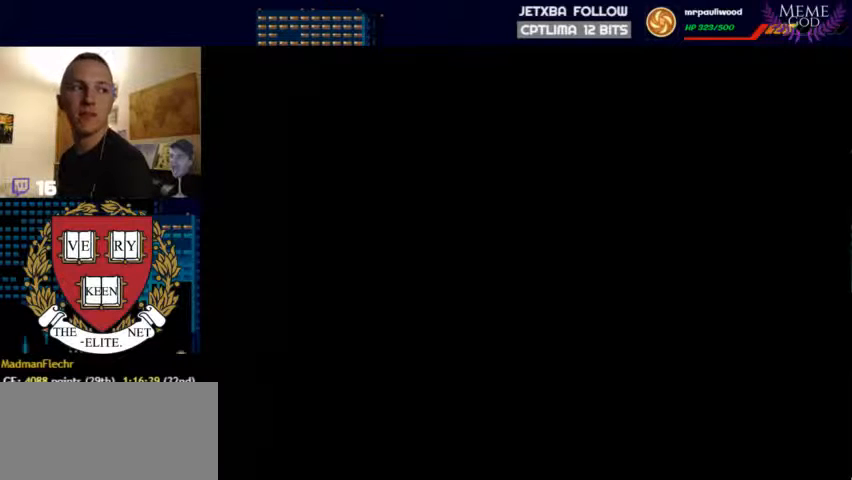
{"buttons": [], "left_stick": "center", "events": []}
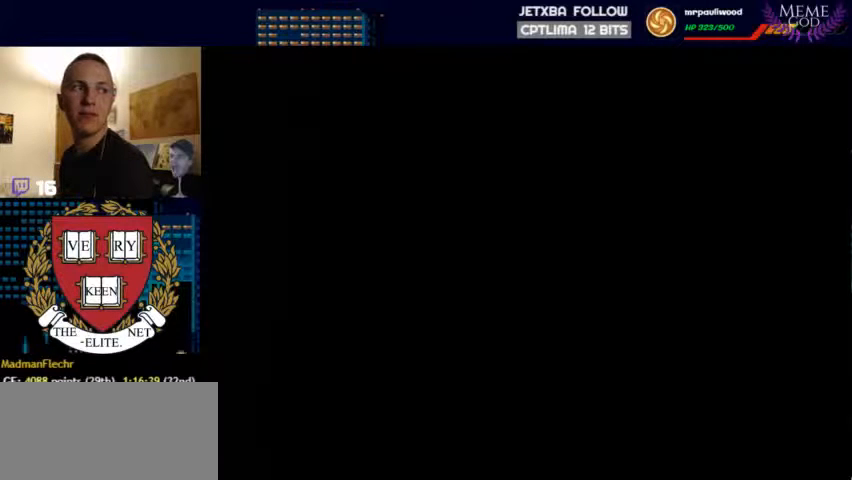
{"buttons": [], "left_stick": "center", "events": []}
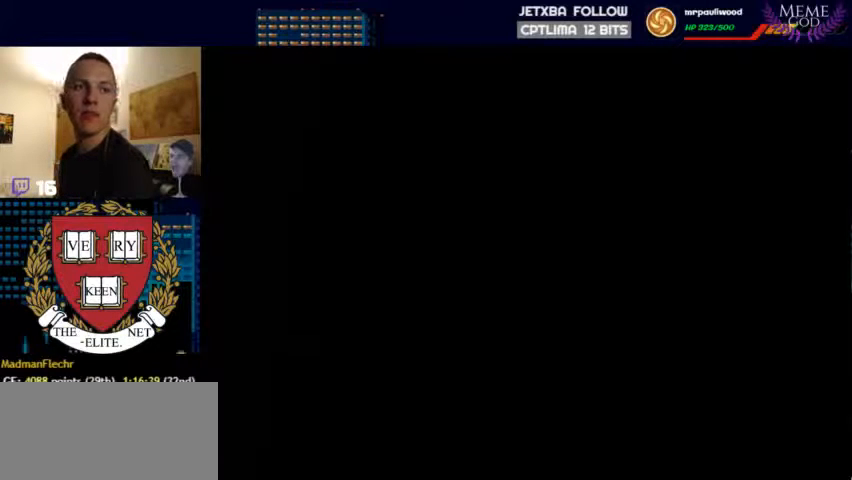
{"buttons": [], "left_stick": "center", "events": []}
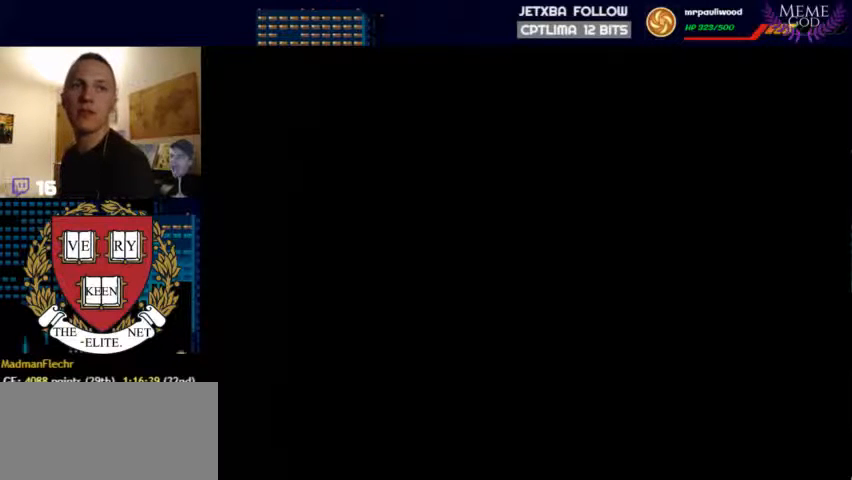
{"buttons": [], "left_stick": "center", "events": []}
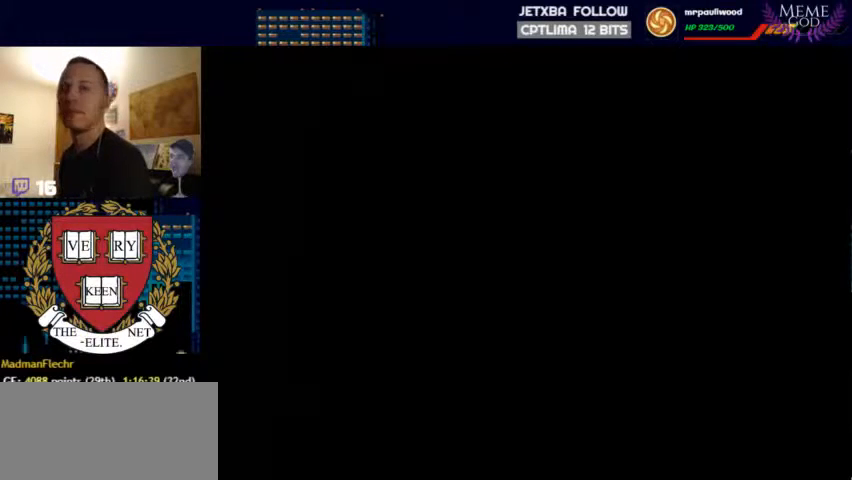
{"buttons": [], "left_stick": "center", "events": []}